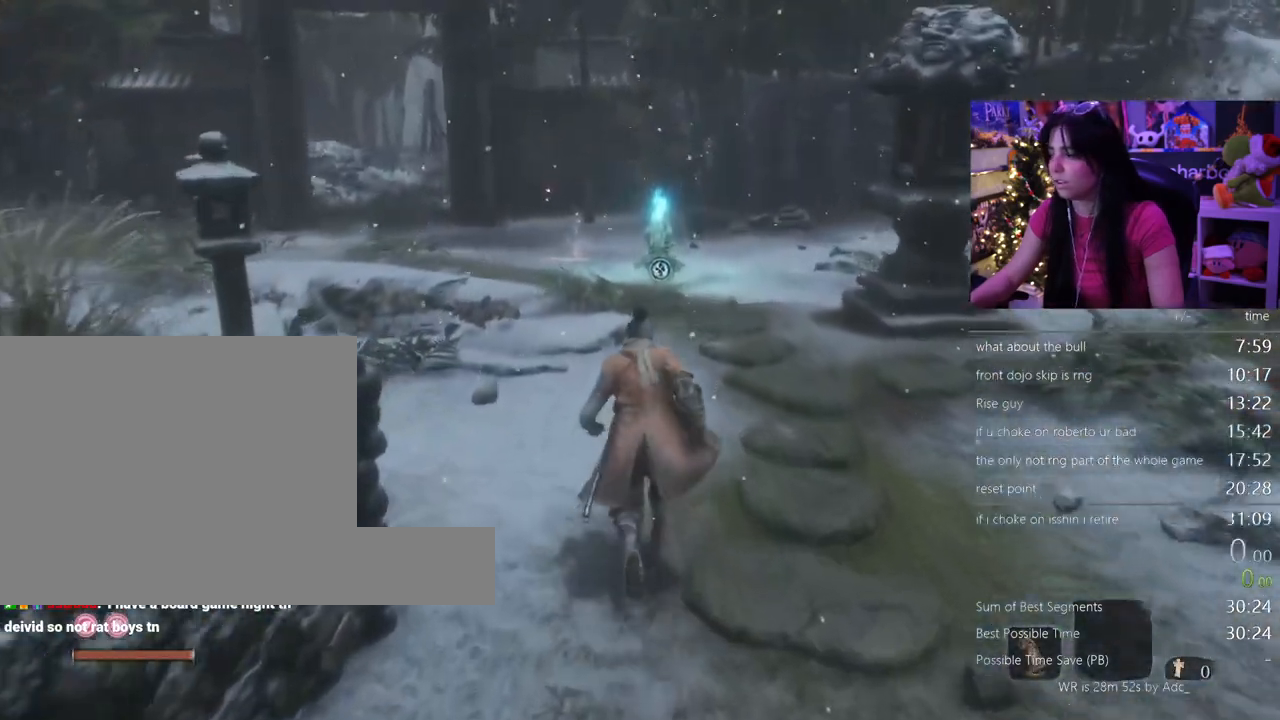
Gameplay with keyboard and mouse; each line is a JSON object with the keys and mouse buttons held at the frame after it. "events" lists presses ("down") and releases ("up") of "1", "2", "3", "4", "5", "a", "alt", "c", "caps_lock", "ctrl", "d", "e", "f", "g", "q", "r", "s", "shift", "space", "t", "tab", "v", "w", "x", "z" and "mouse_wheel" between this image and that frame as [ms after this image, input, new state], when the widget could be followed in between. "mouse_wheel" = the "wheel" button of the "mouse" list. No other keys are recorded. "wheel" means that the mouse wheel is clicked or scrolled. Not read: mouse_move.
{"keys": ["shift", "w"], "mouse": [], "events": []}
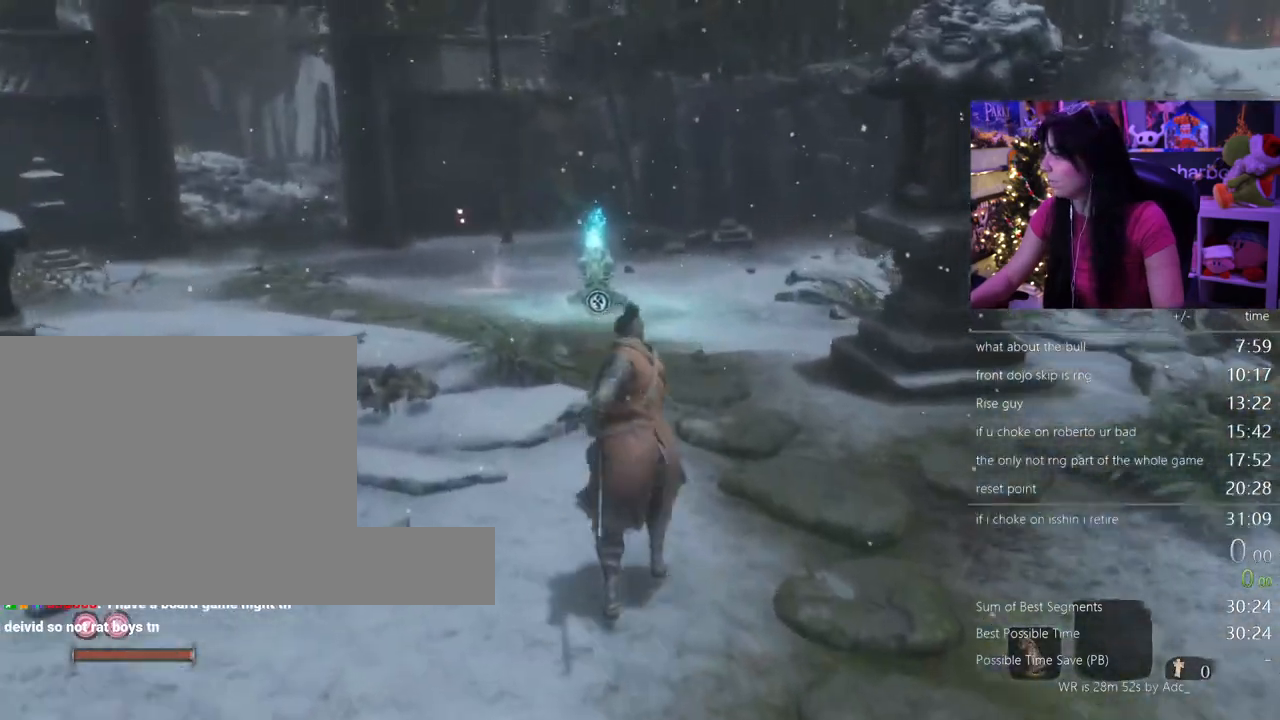
{"keys": ["shift", "w"], "mouse": [], "events": []}
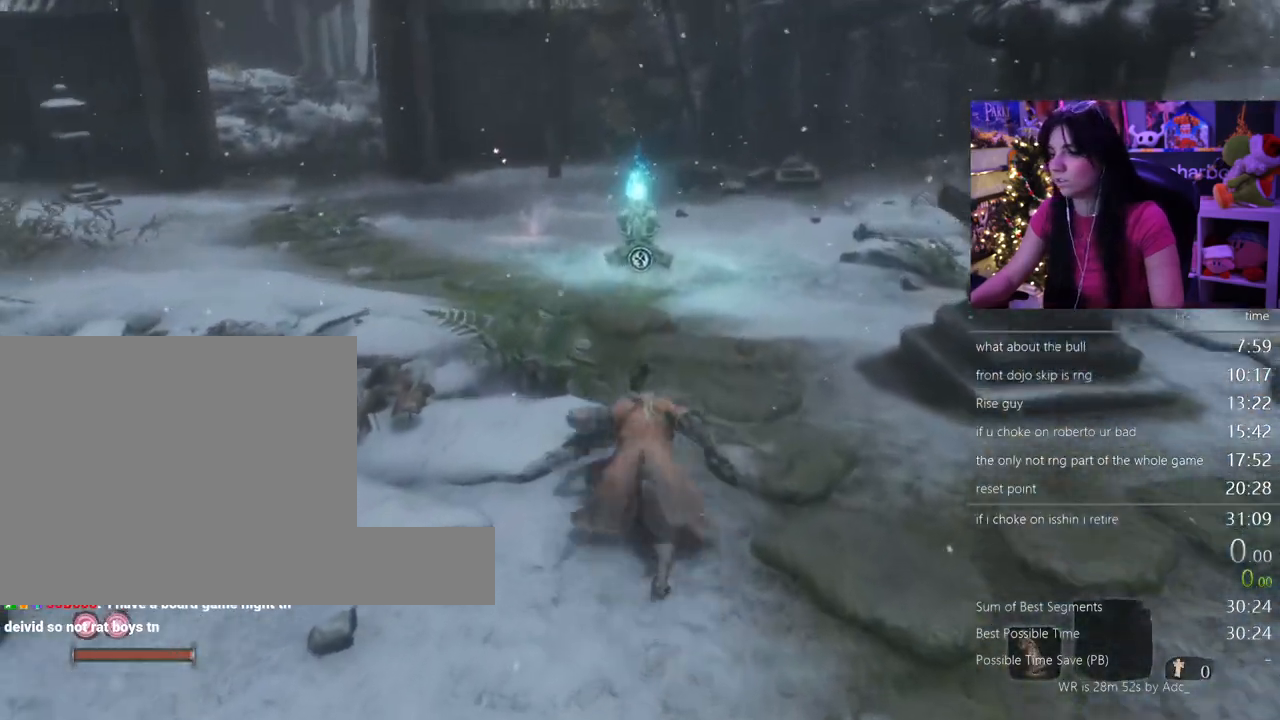
{"keys": ["w"], "mouse": []}
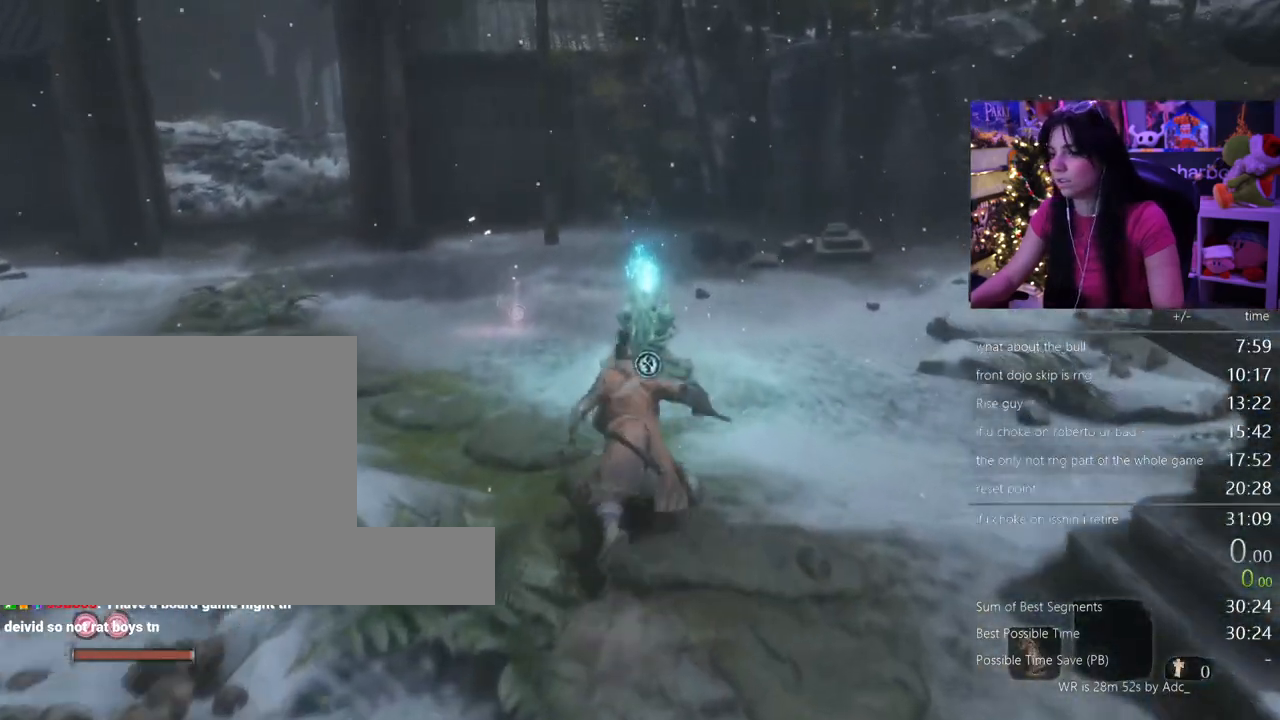
{"keys": ["e", "w"], "mouse": [], "events": [[483, "e", "down"]]}
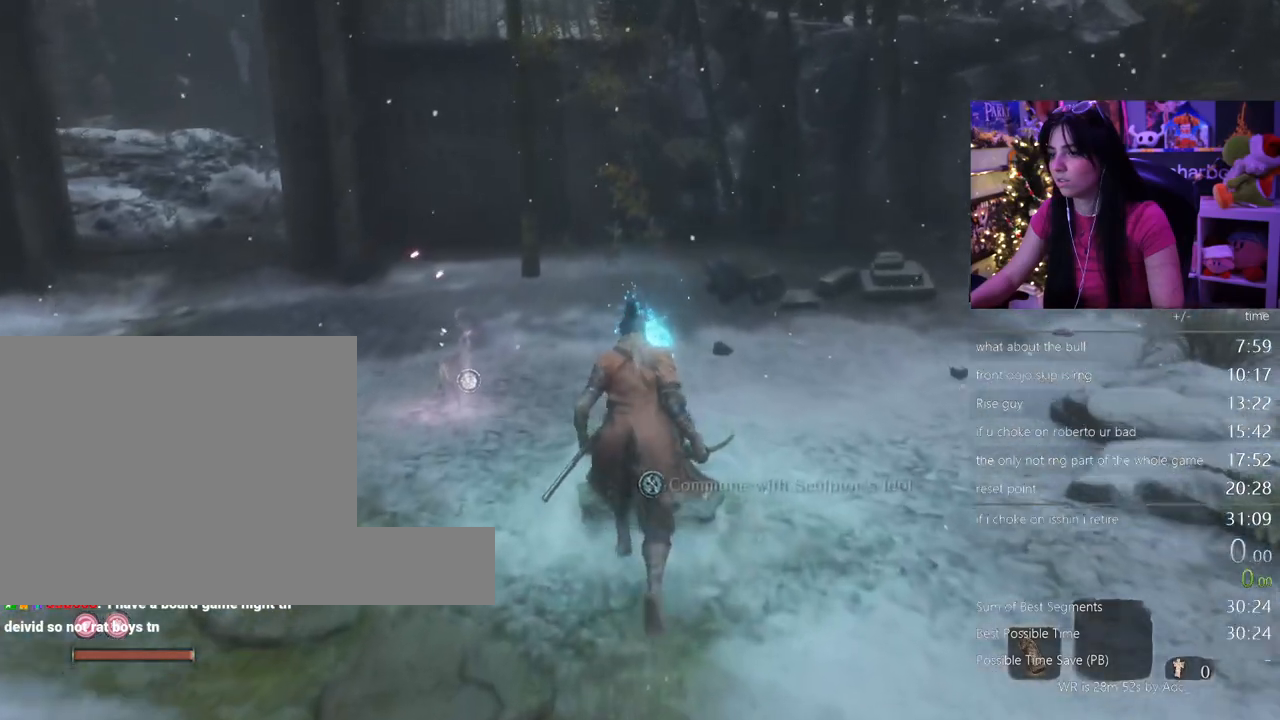
{"keys": [], "mouse": [], "events": [[83, "e", "up"], [83, "w", "up"]]}
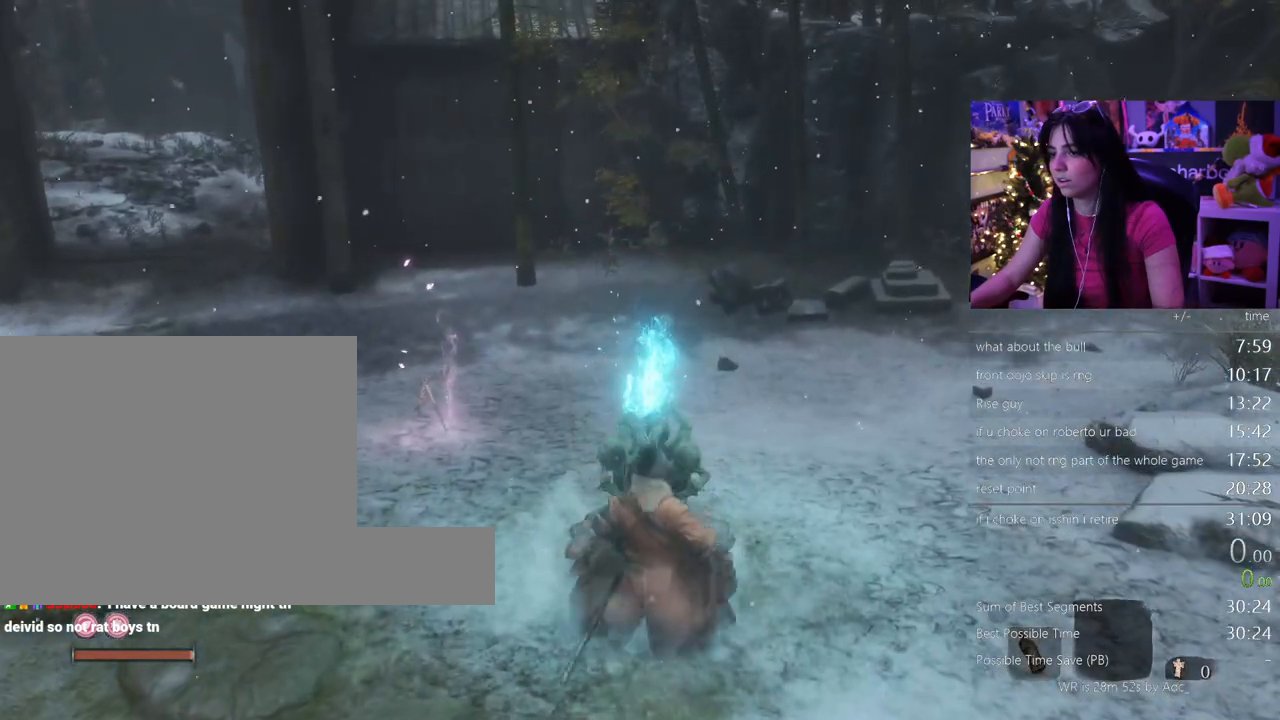
{"keys": [], "mouse": [], "events": []}
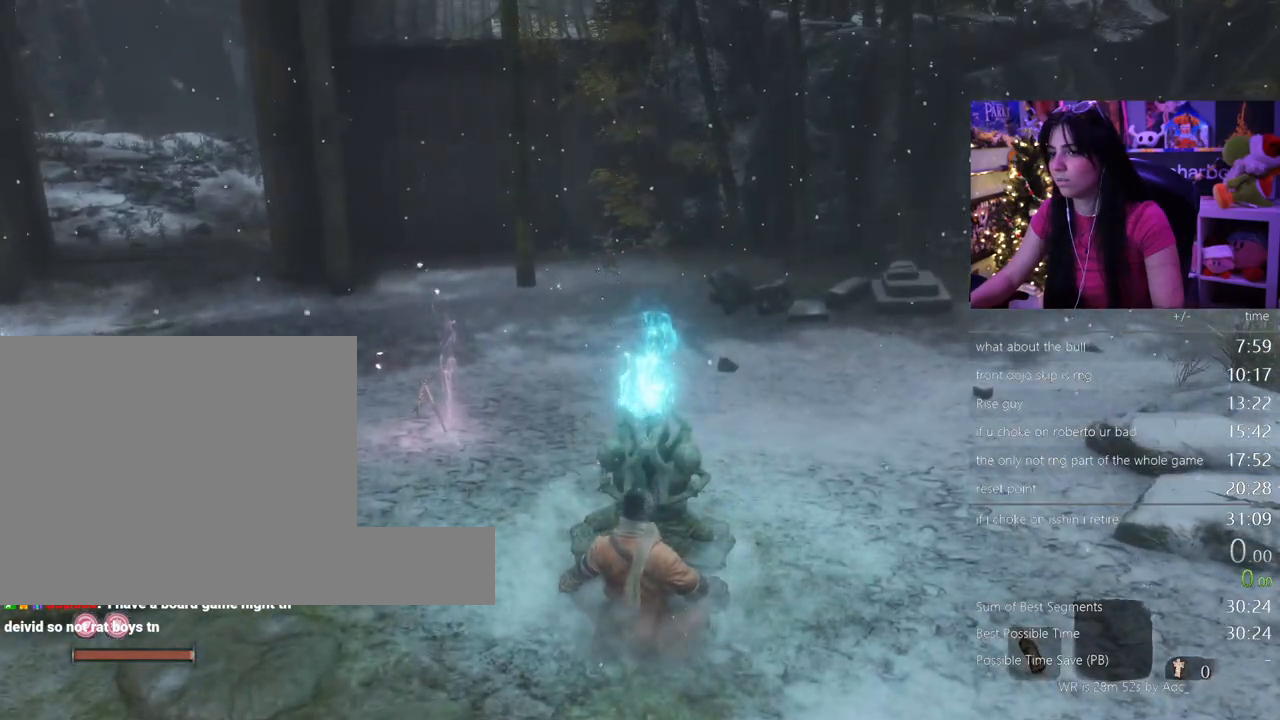
{"keys": [], "mouse": [], "events": []}
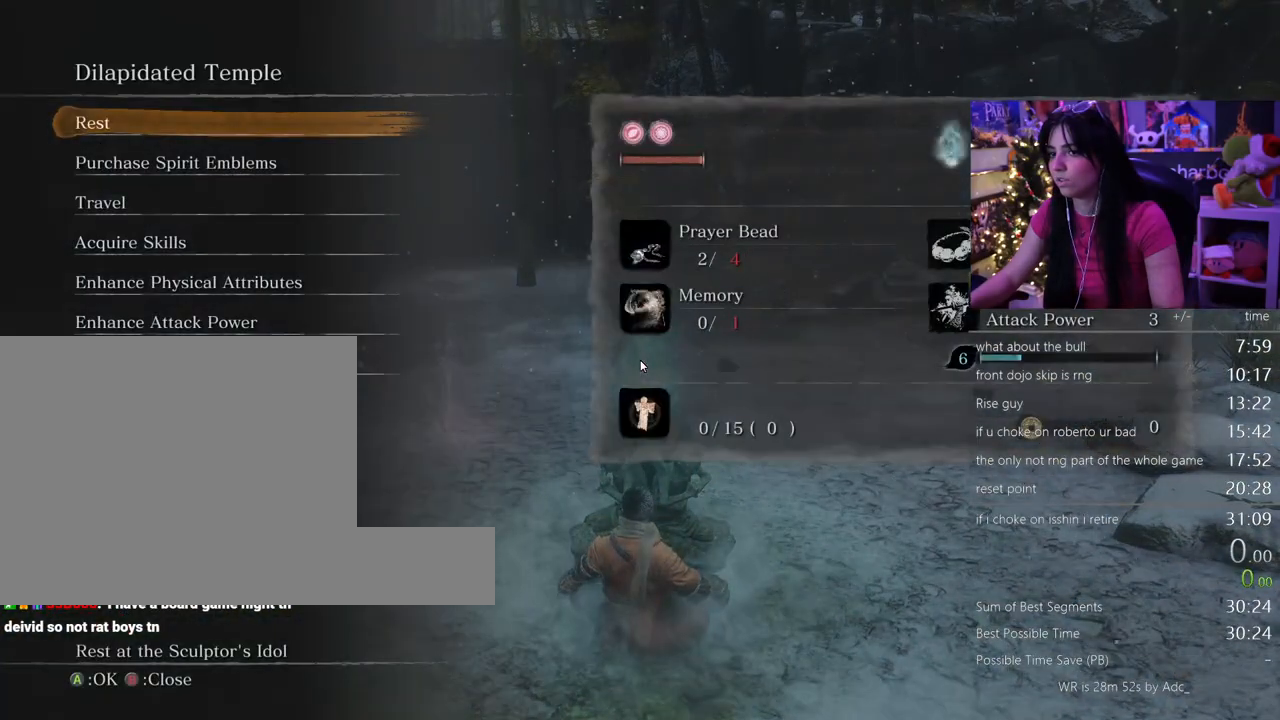
{"keys": [], "mouse": [], "events": []}
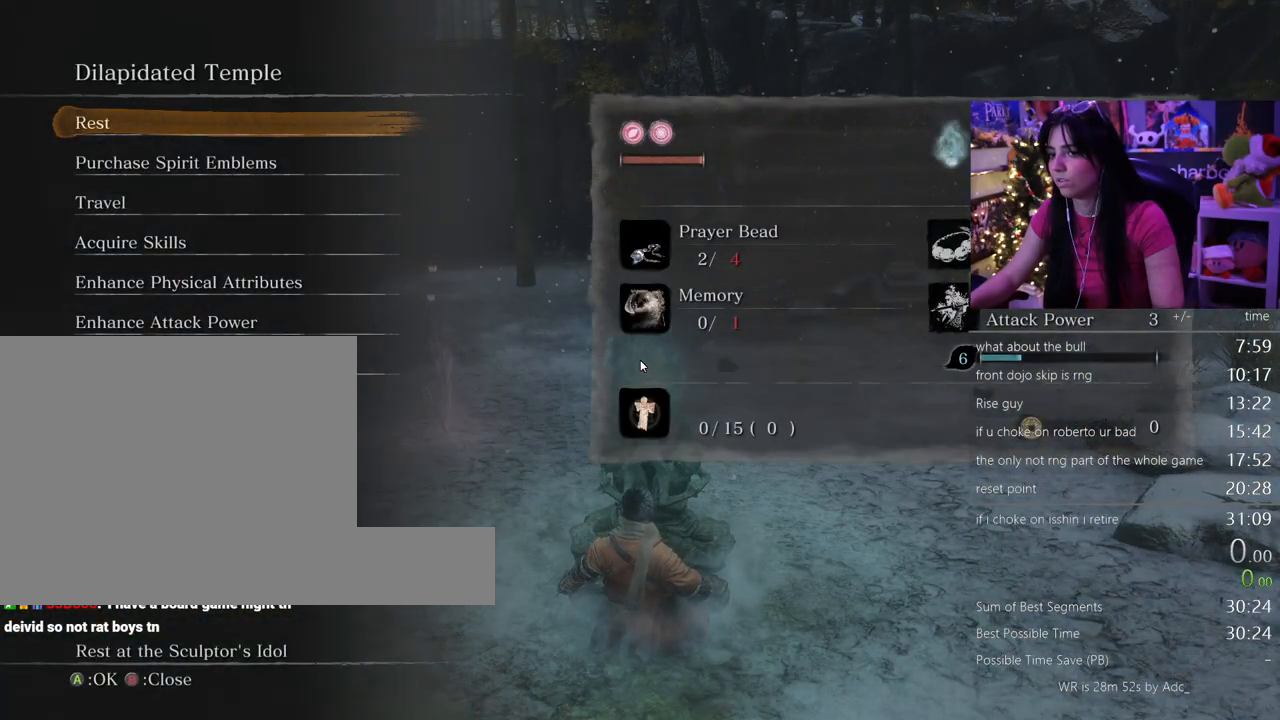
{"keys": [], "mouse": [], "events": [[367, "s", "down"], [467, "s", "up"]]}
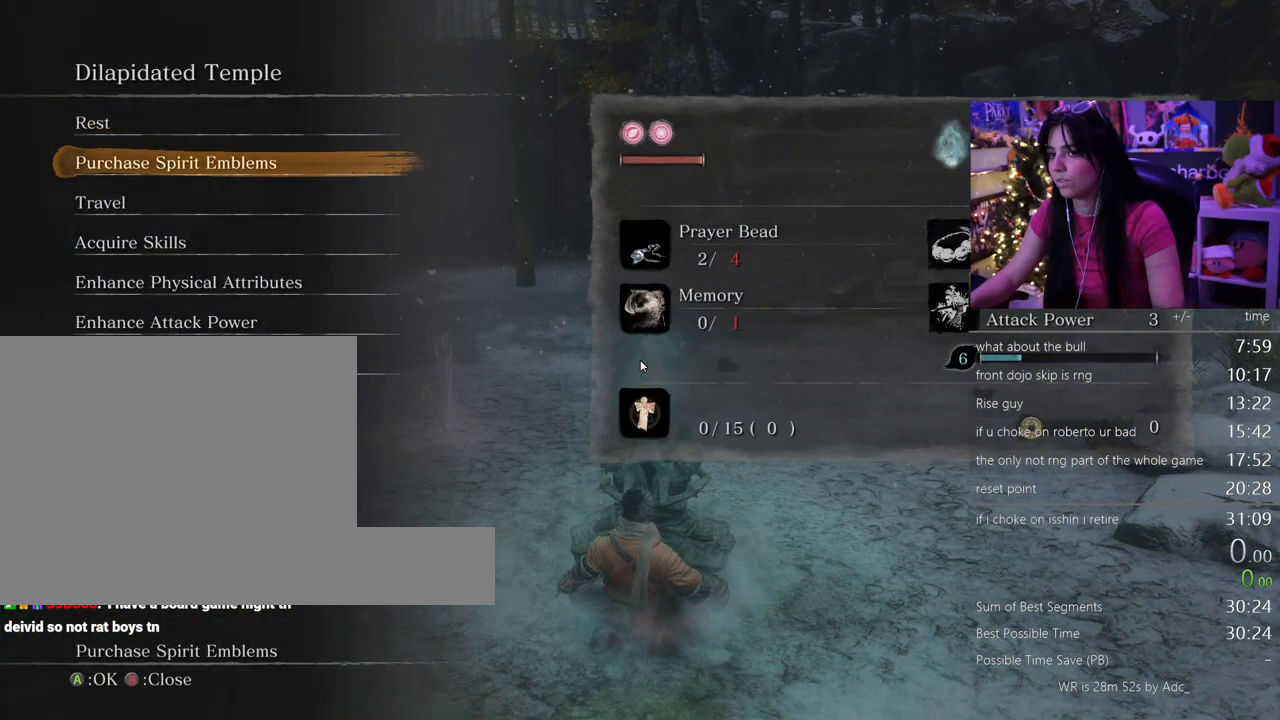
{"keys": [], "mouse": [], "events": [[17, "s", "down"], [100, "s", "up"], [150, "e", "down"], [250, "e", "up"]]}
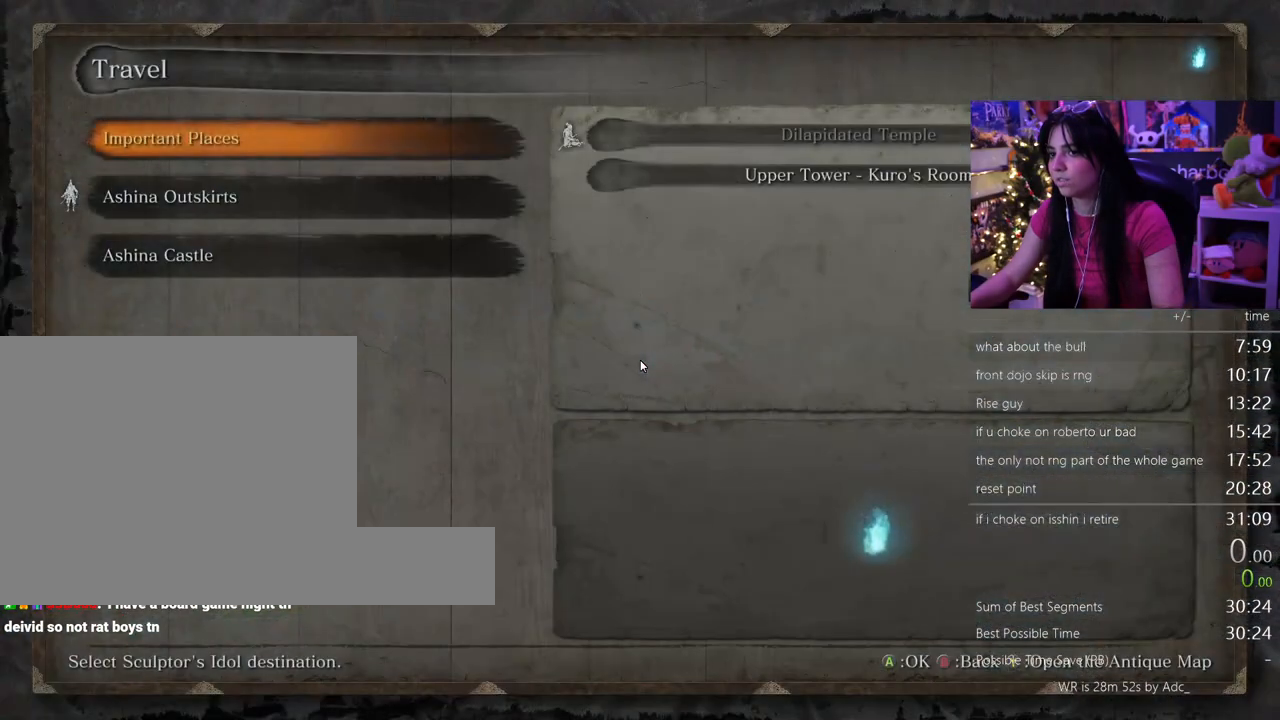
{"keys": [], "mouse": [], "events": []}
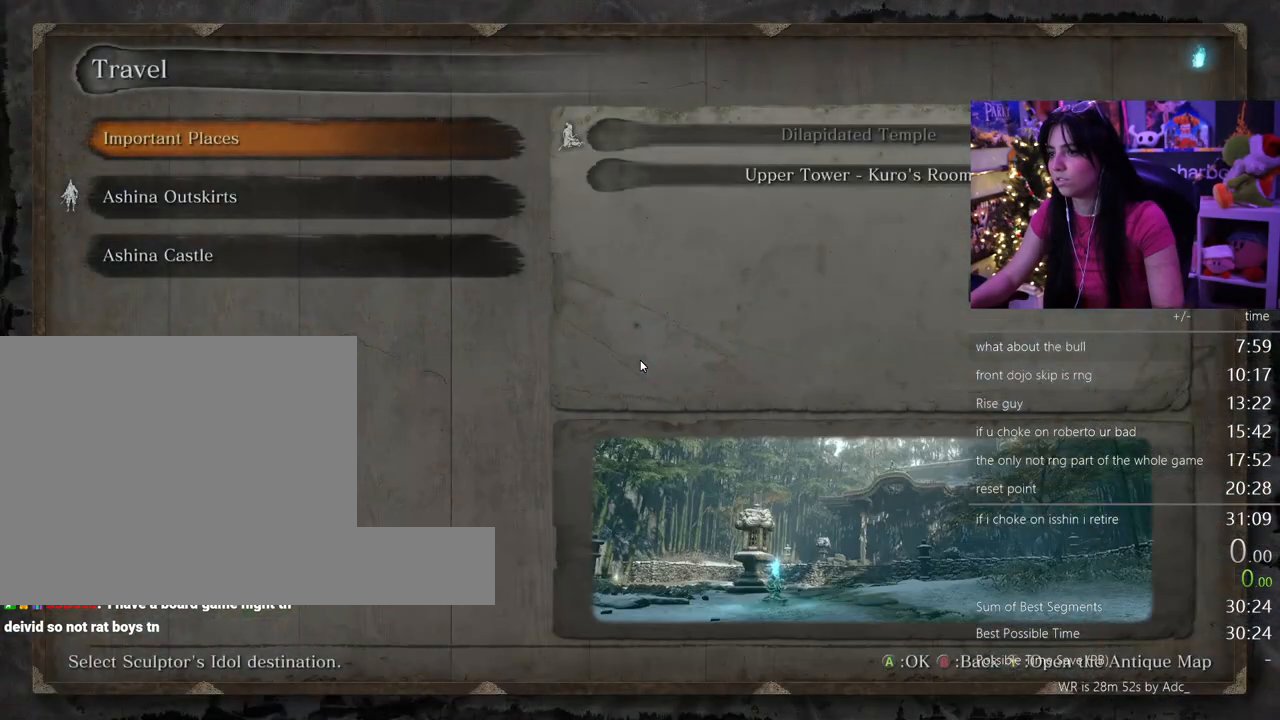
{"keys": [], "mouse": [], "events": [[183, "s", "down"], [283, "s", "up"]]}
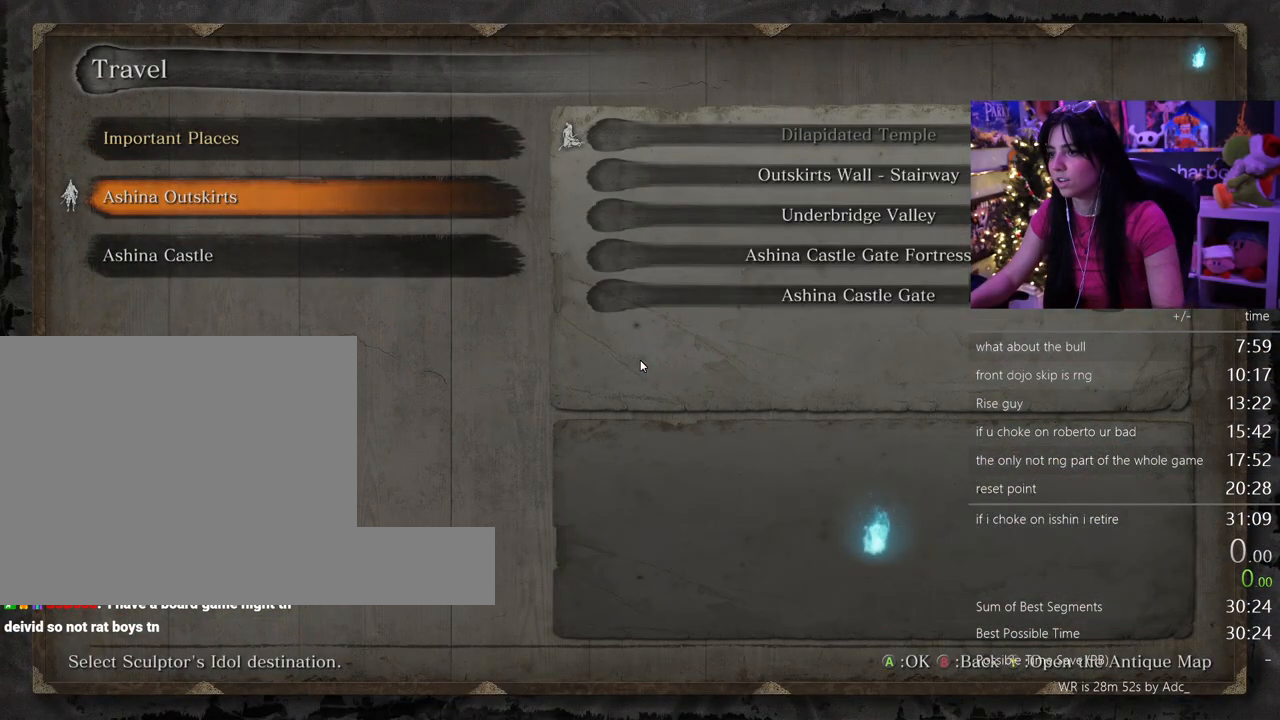
{"keys": ["e"], "mouse": [], "events": [[250, "s", "down"], [350, "s", "up"], [433, "e", "down"]]}
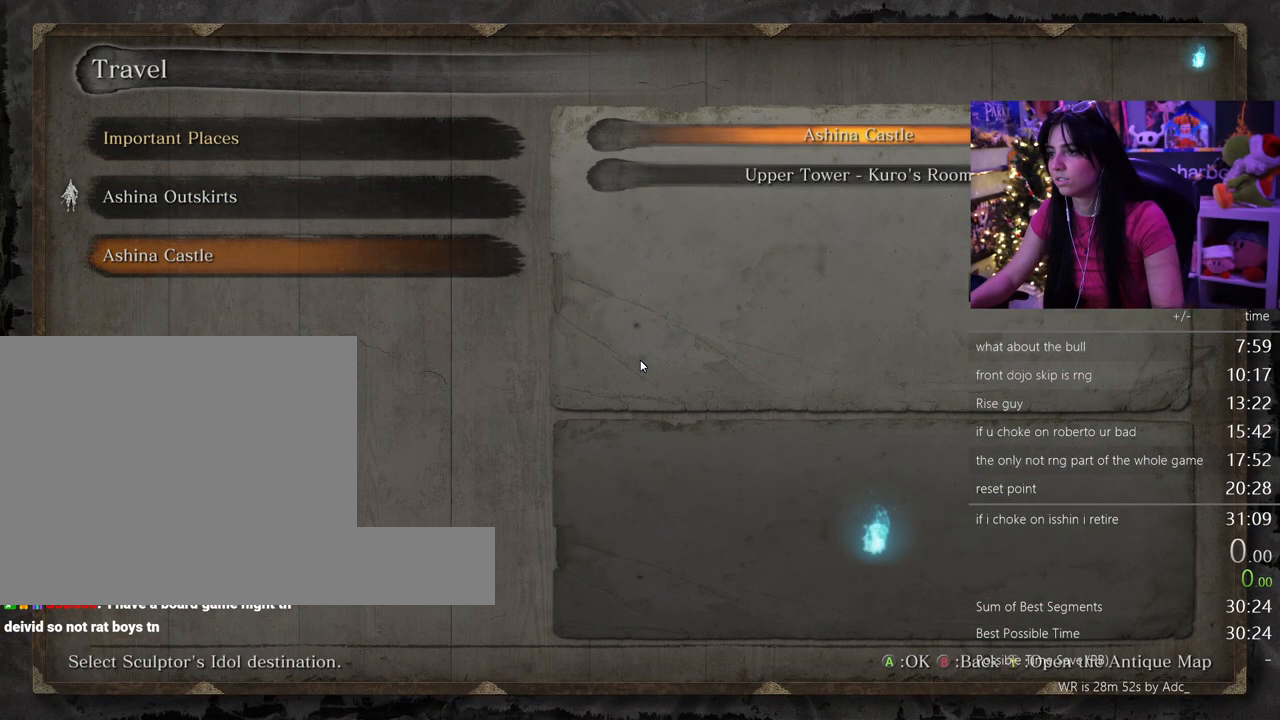
{"keys": [], "mouse": [], "events": [[33, "e", "up"]]}
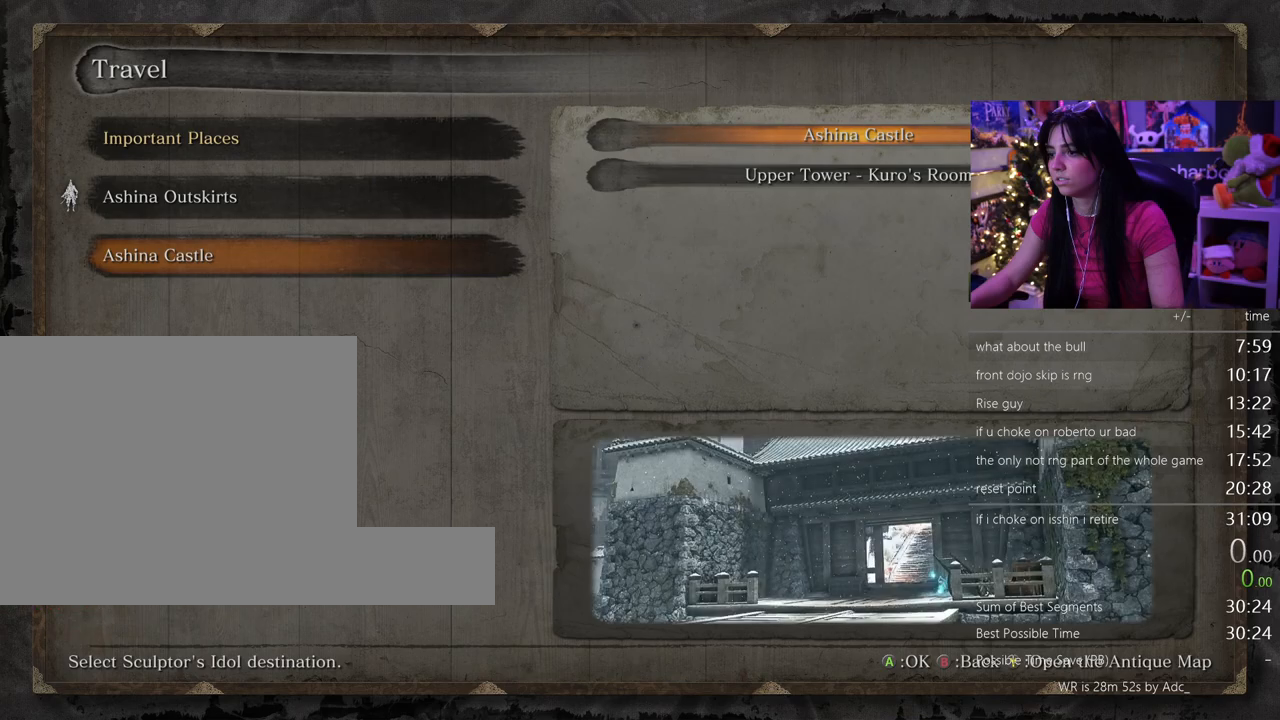
{"keys": [], "mouse": [], "events": []}
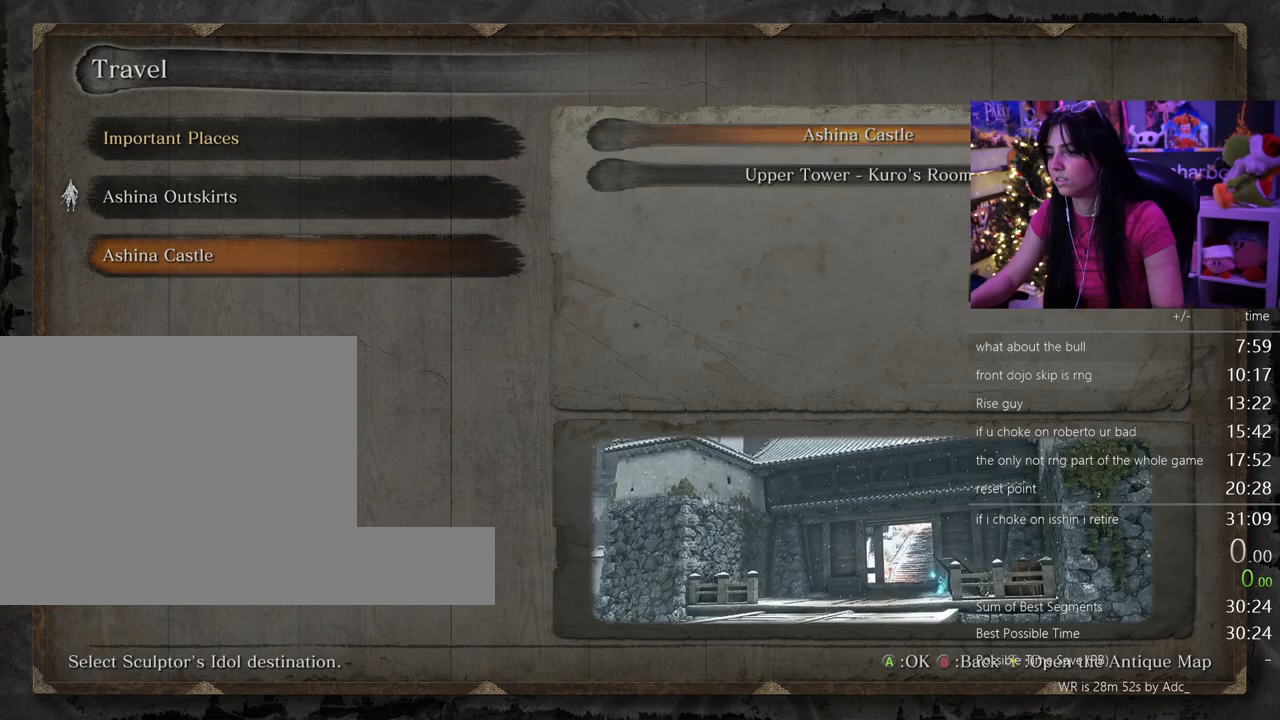
{"keys": [], "mouse": [], "events": []}
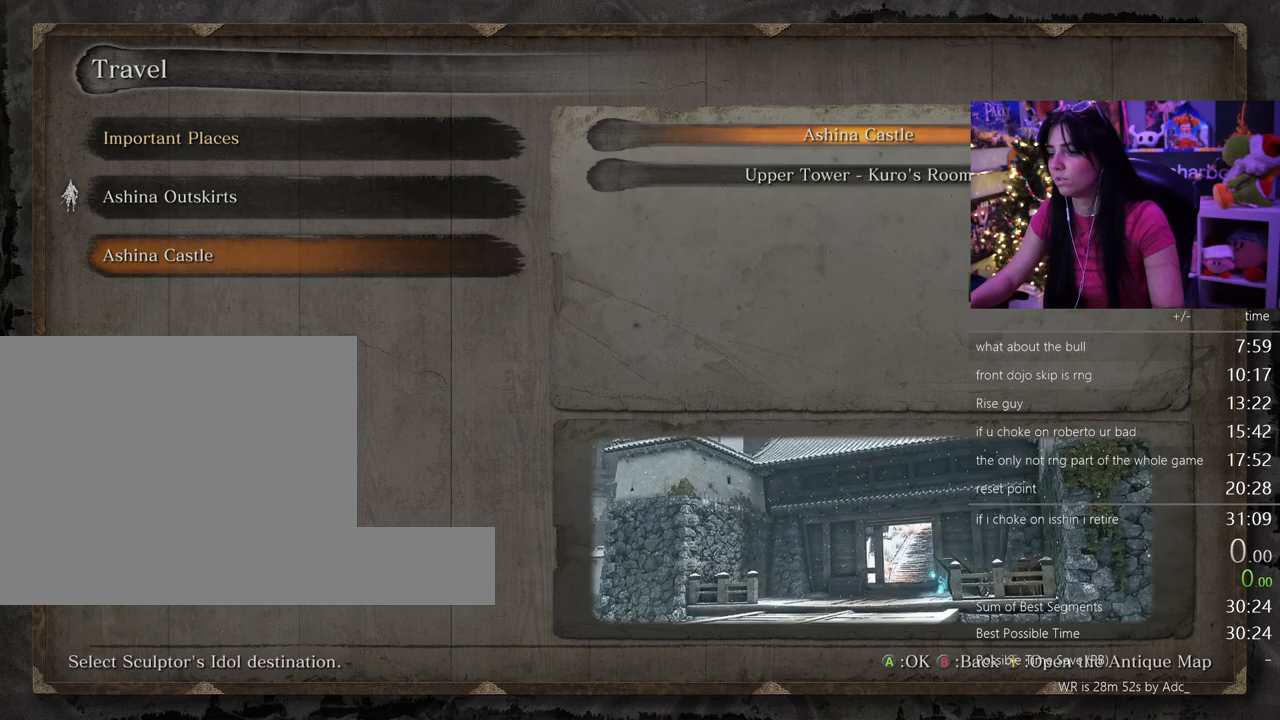
{"keys": [], "mouse": [], "events": []}
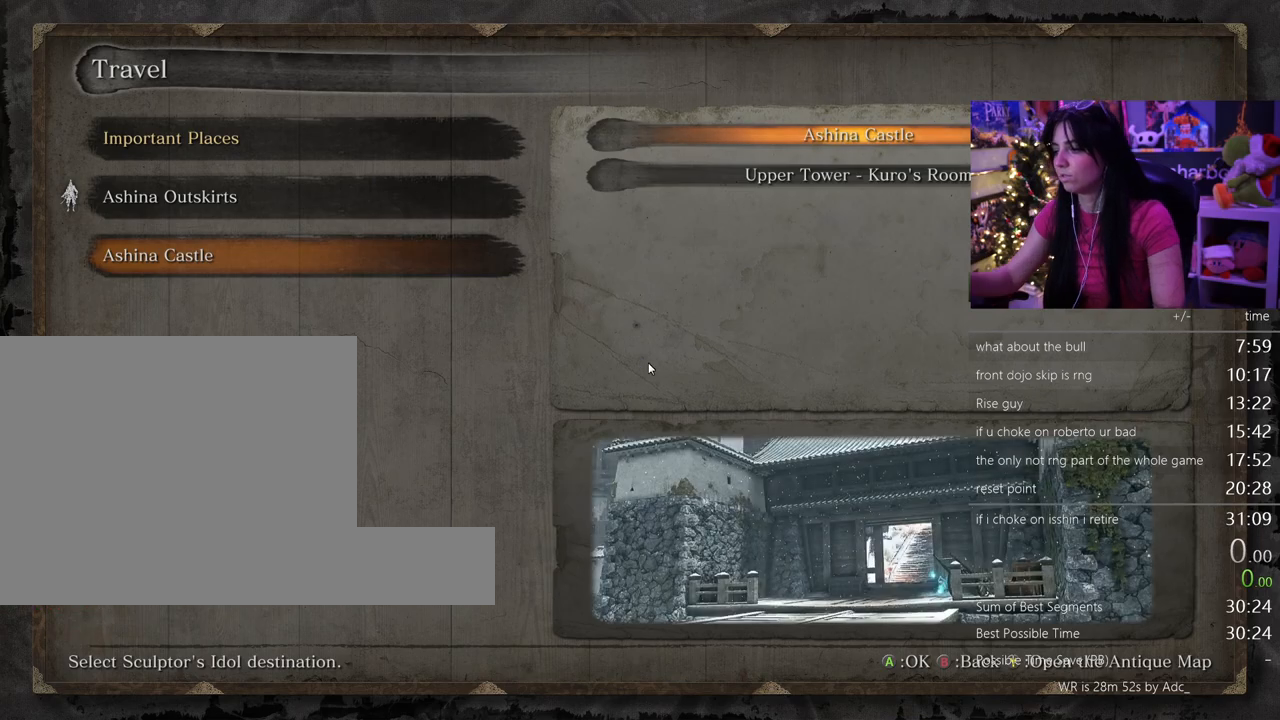
{"keys": [], "mouse": [], "events": []}
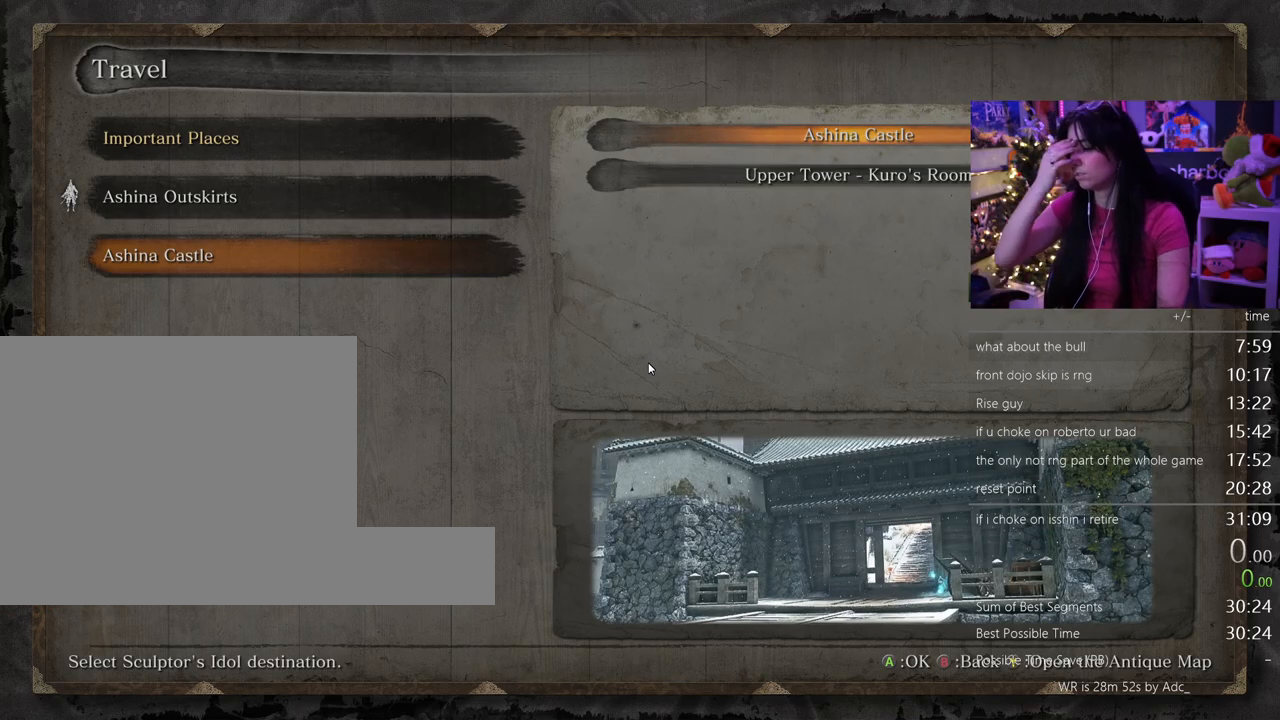
{"keys": [], "mouse": [], "events": []}
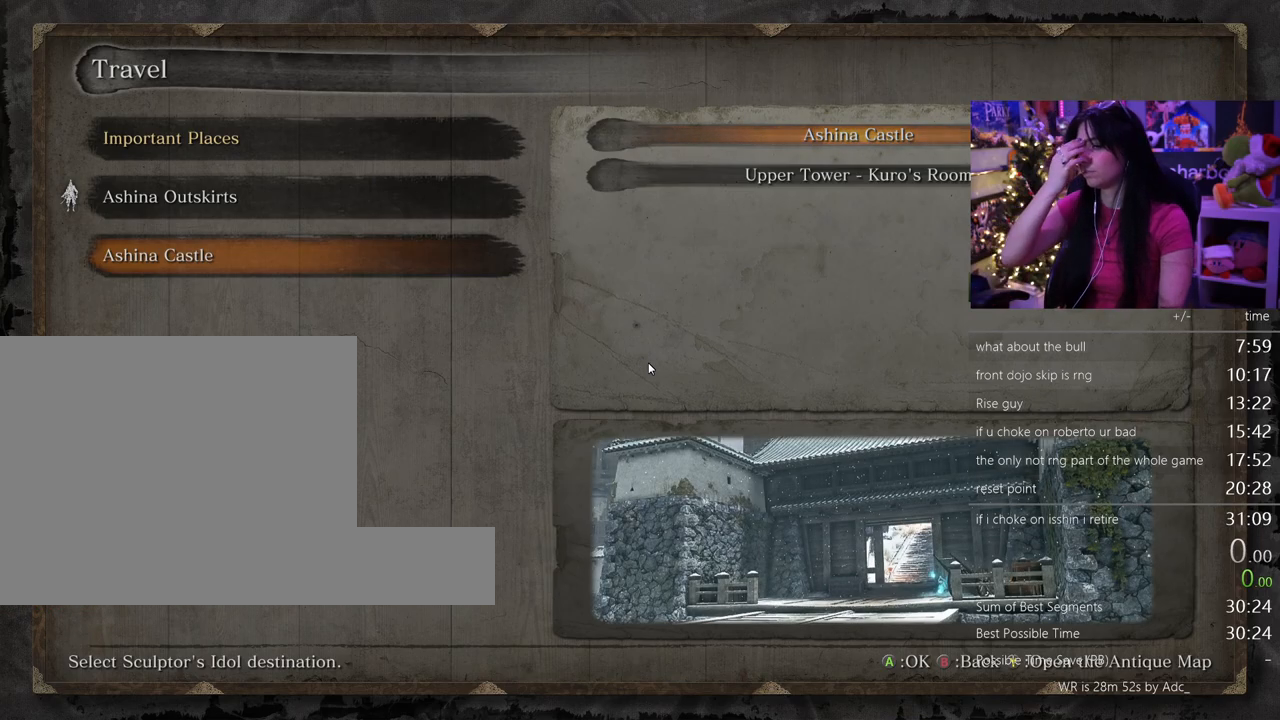
{"keys": [], "mouse": [], "events": [[167, "tab", "down"], [317, "tab", "up"]]}
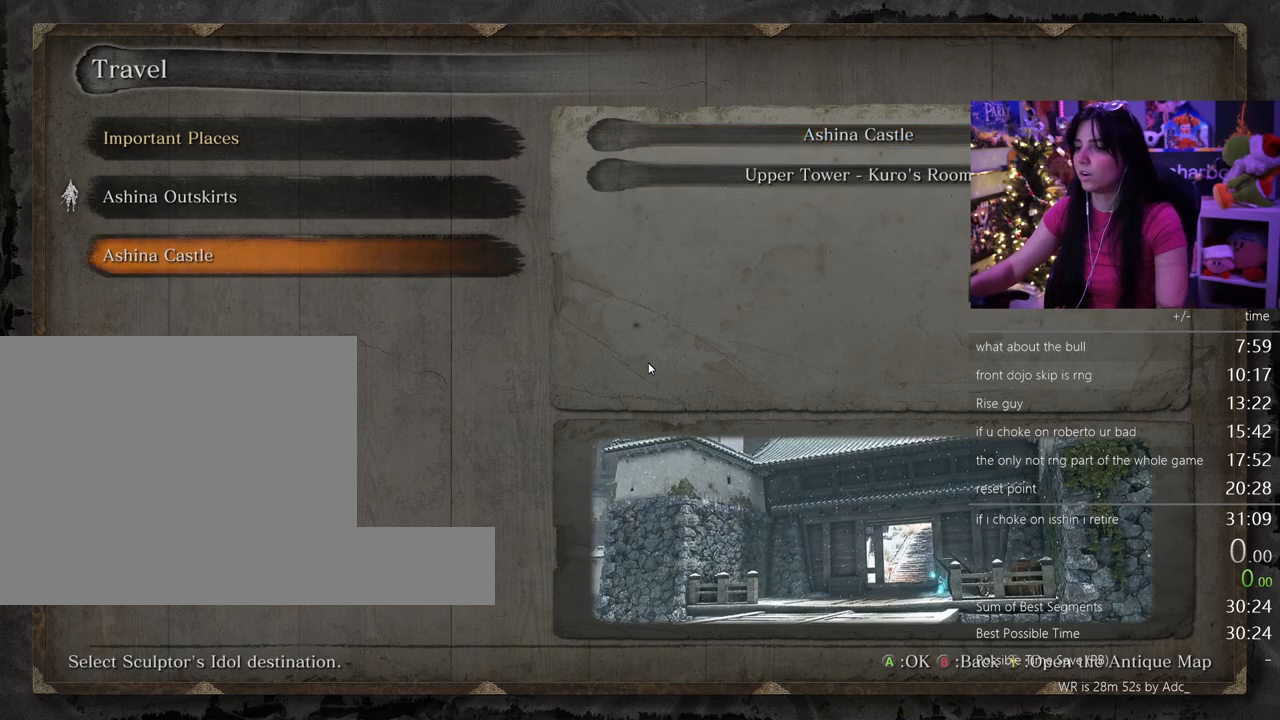
{"keys": [], "mouse": [], "events": [[100, "tab", "down"], [183, "tab", "up"]]}
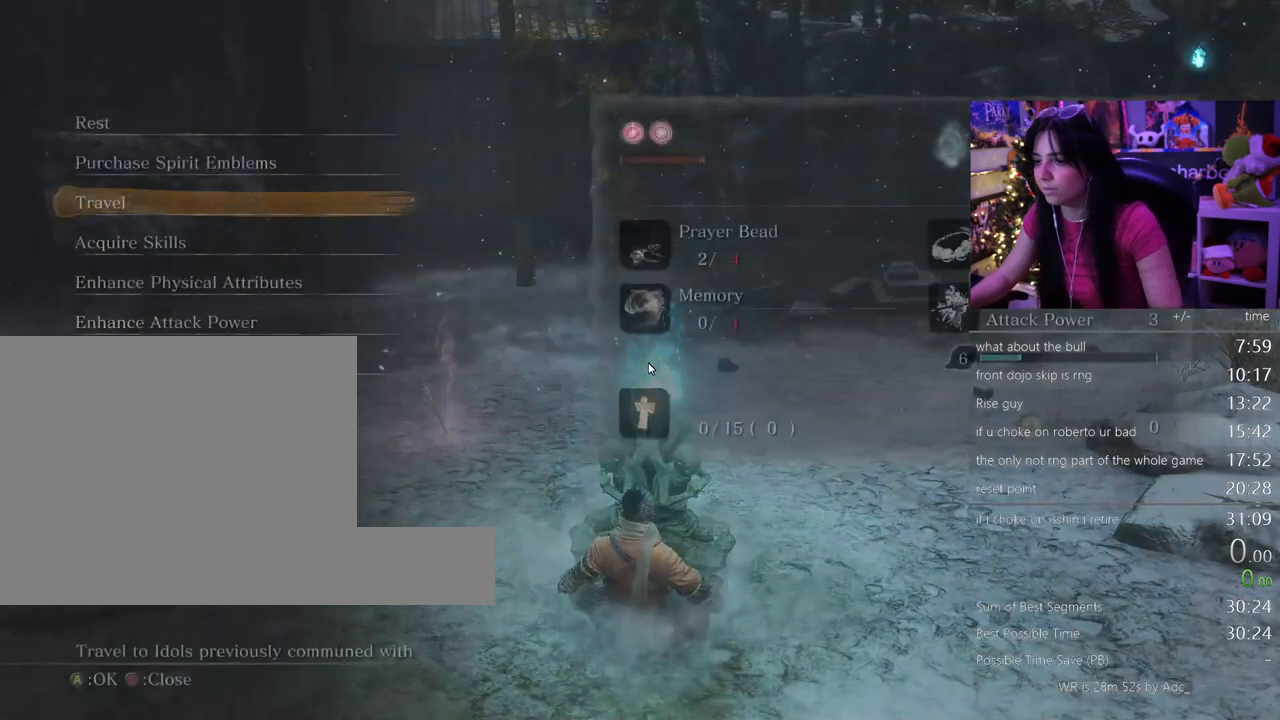
{"keys": [], "mouse": [], "events": [[250, "tab", "down"], [350, "tab", "up"]]}
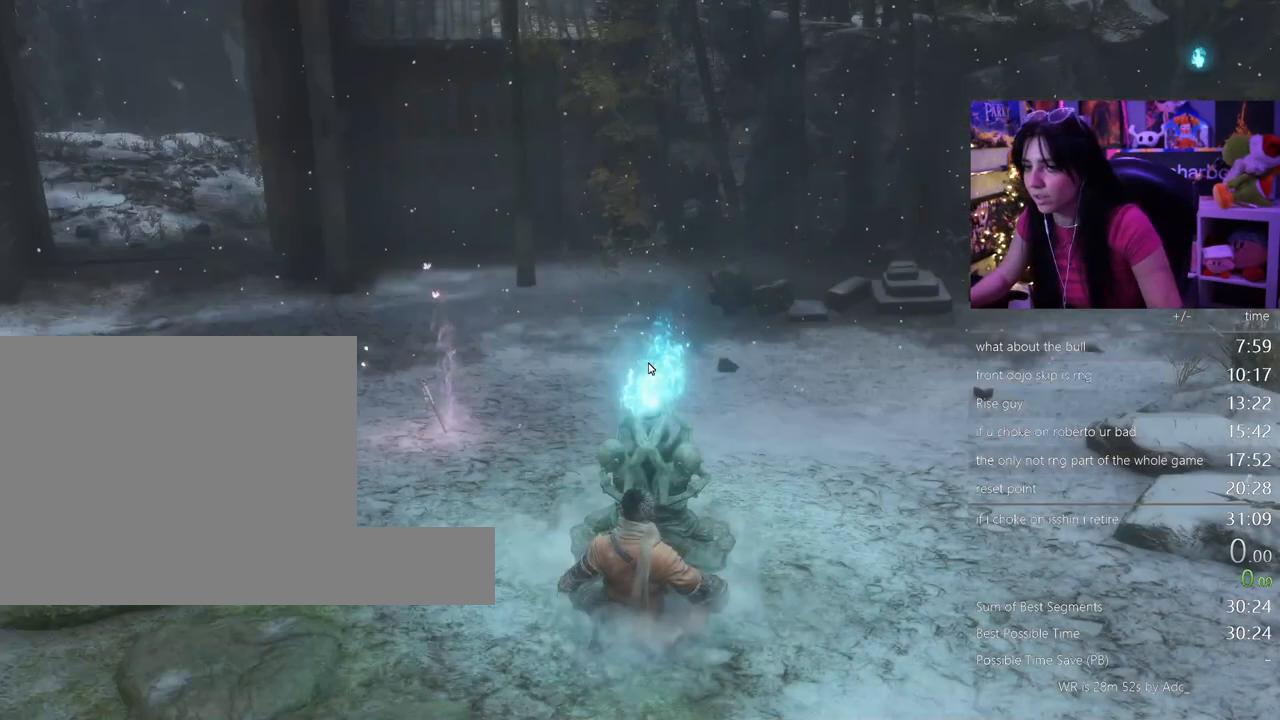
{"keys": [], "mouse": [], "events": [[167, "tab", "down"], [267, "tab", "up"]]}
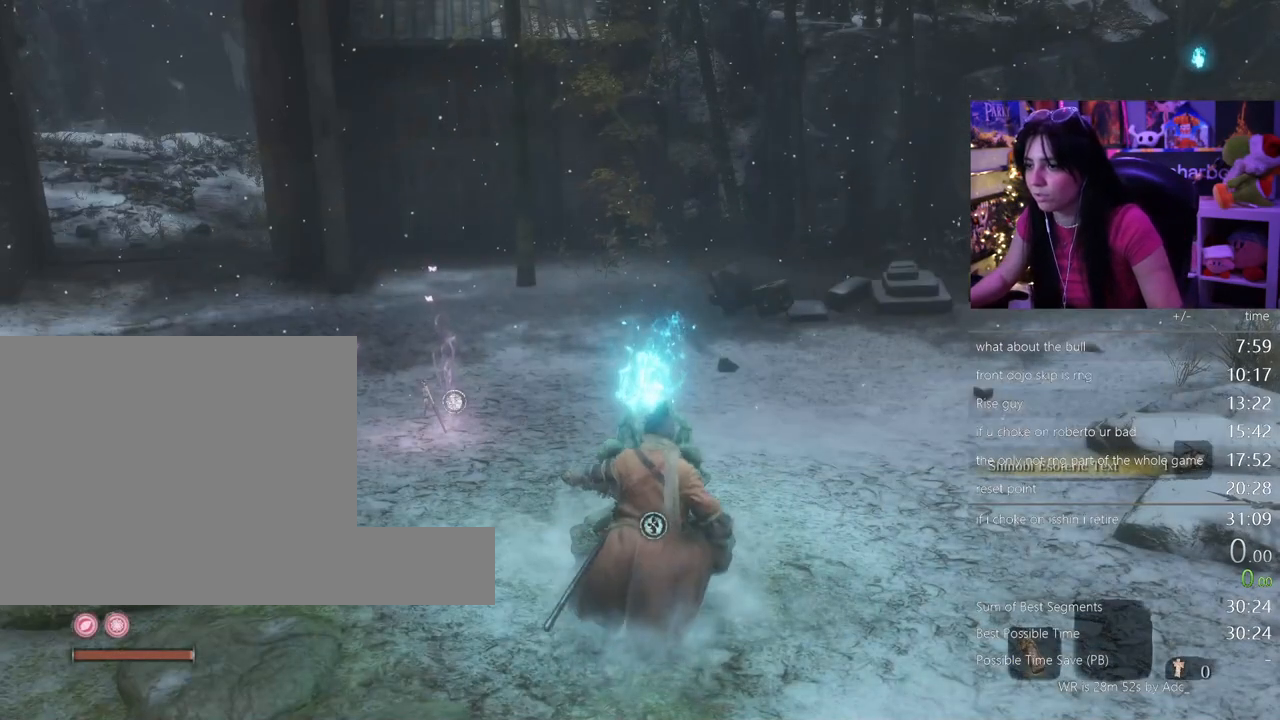
{"keys": [], "mouse": [], "events": []}